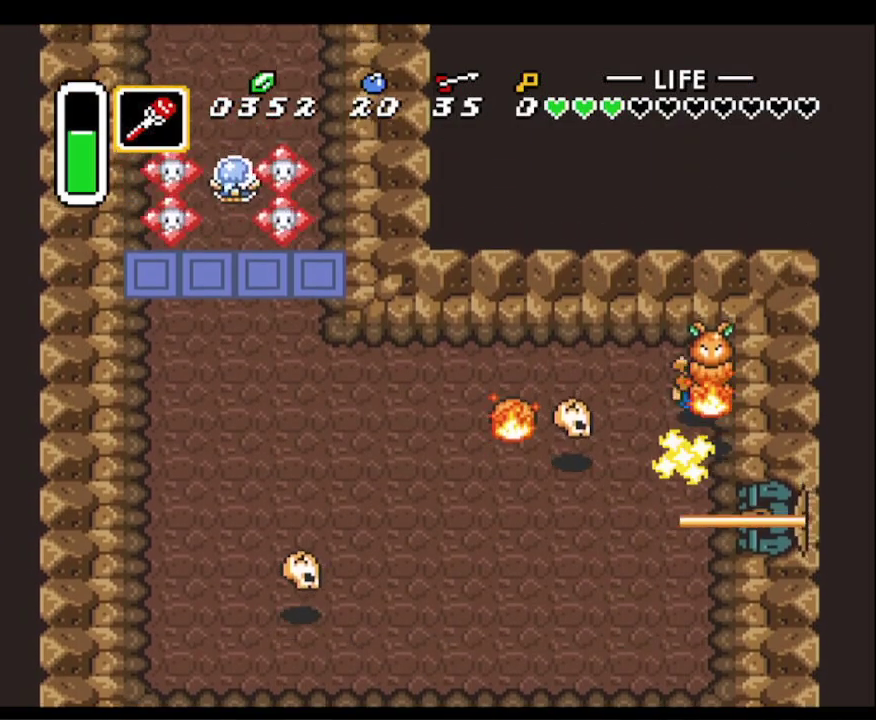
Gameplay with a controller (Nintendo layout); each line is a JSON object with the inputs held at the frame after it. "events" lists button and stick changes between this image and that frame as [ms after this image, input, new state], when the widget could be followed in between. Not read: L3 R3.
{"buttons": [], "events": [[100, "DPAD_UP", "up"], [183, "DPAD_DOWN", "down"], [333, "DPAD_DOWN", "up"], [333, "DPAD_RIGHT", "up"]]}
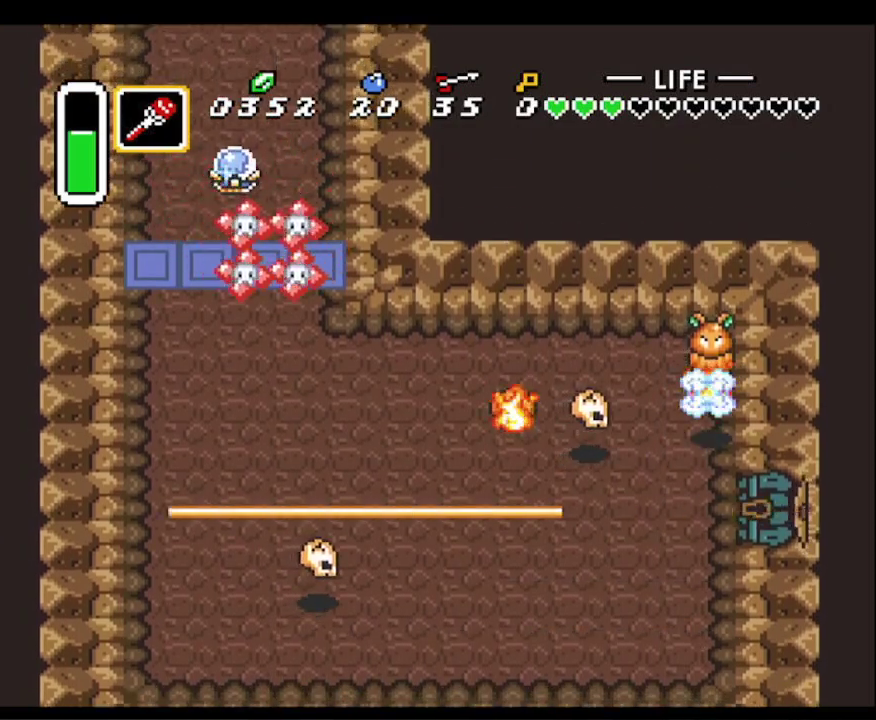
{"buttons": [], "events": []}
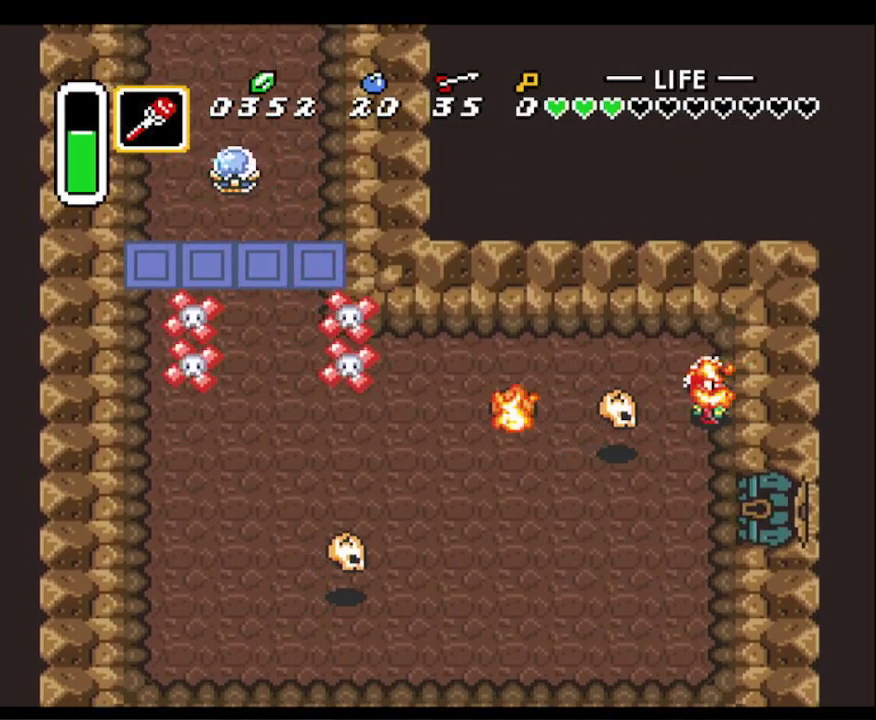
{"buttons": [], "events": []}
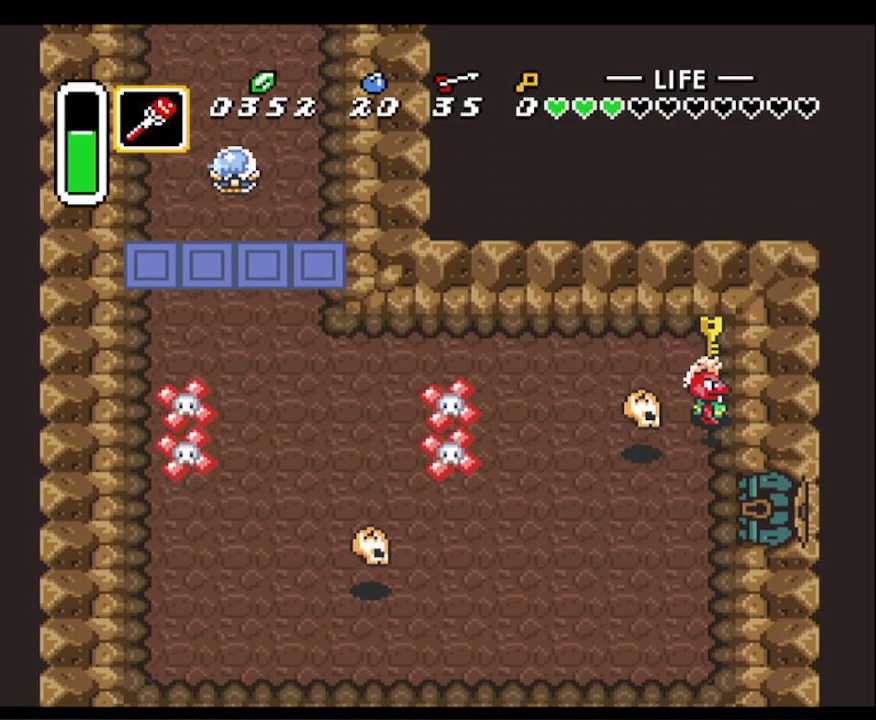
{"buttons": ["DPAD_LEFT"], "events": [[50, "DPAD_UP", "down"], [200, "DPAD_LEFT", "down"], [333, "DPAD_UP", "up"]]}
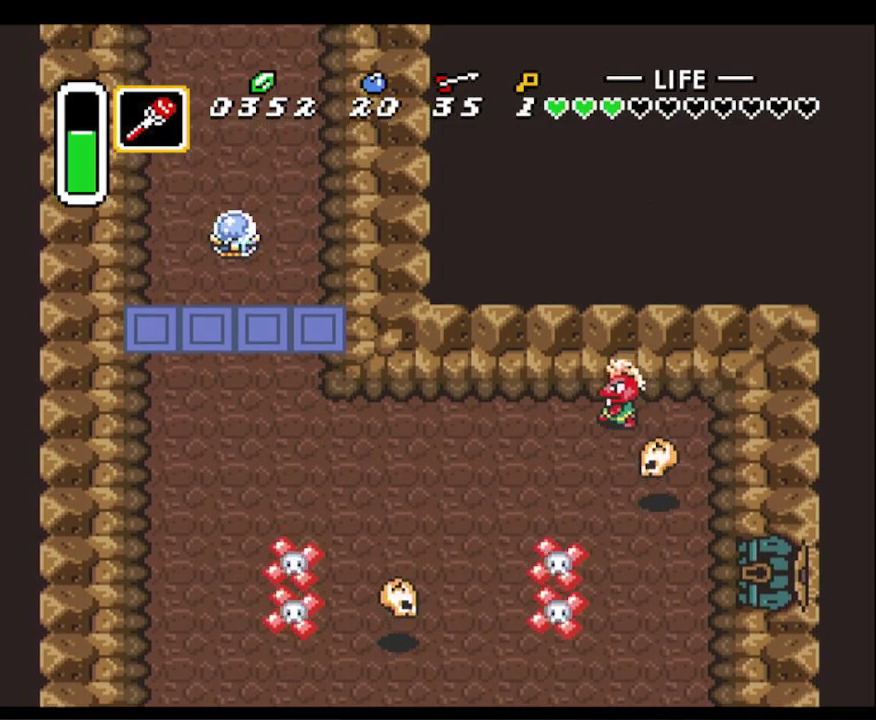
{"buttons": ["DPAD_LEFT"], "events": []}
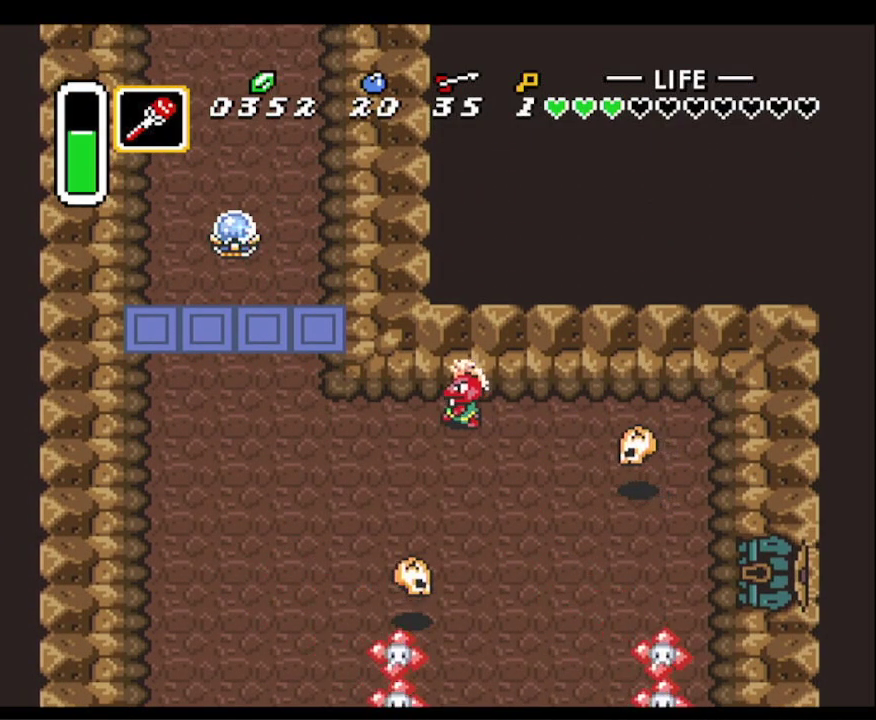
{"buttons": ["DPAD_UP"], "events": [[367, "DPAD_UP", "down"], [500, "DPAD_LEFT", "up"]]}
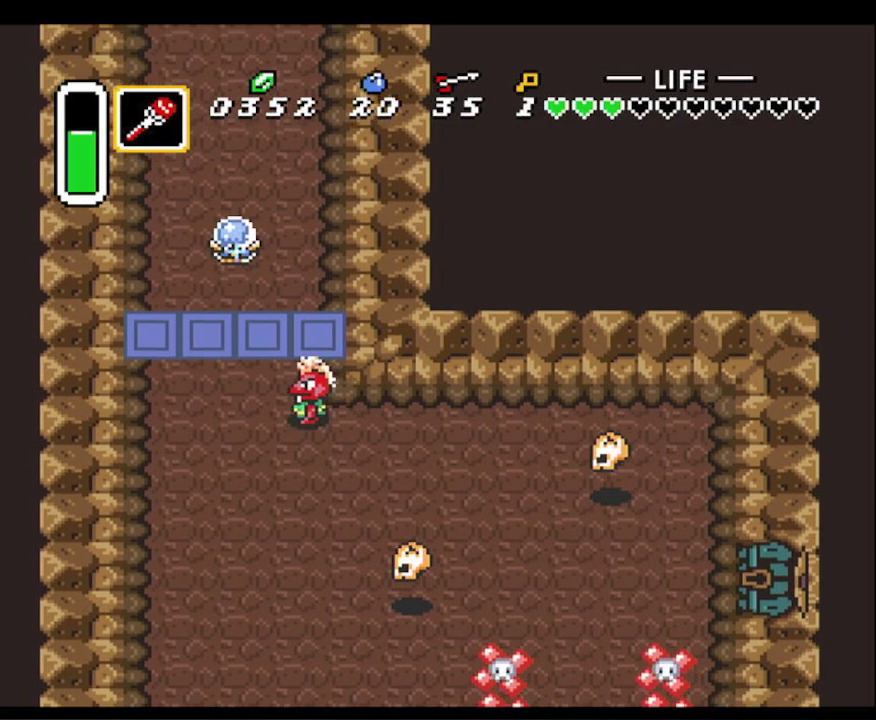
{"buttons": ["DPAD_UP"], "events": []}
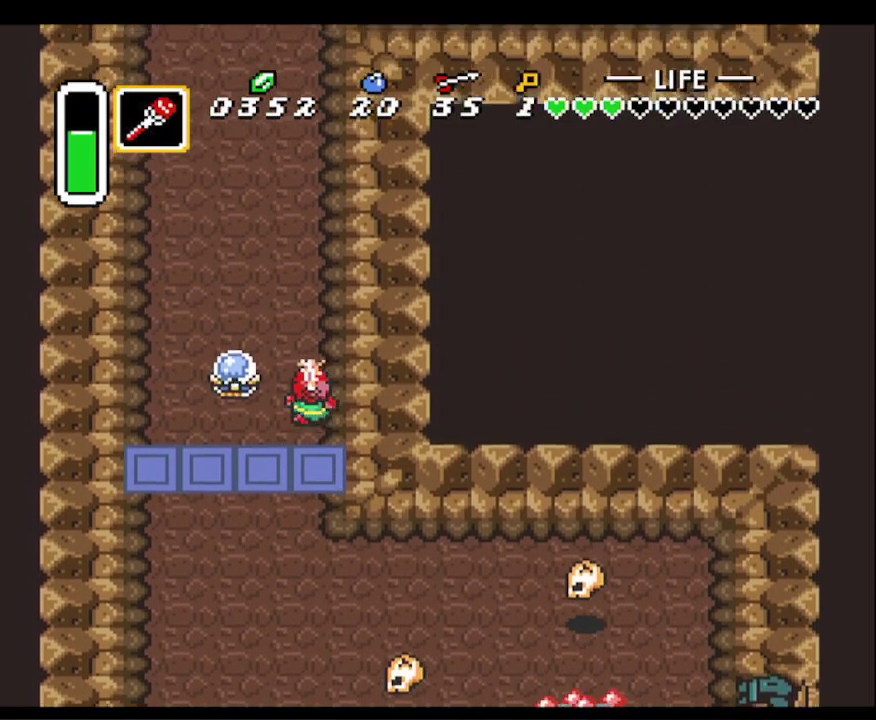
{"buttons": ["DPAD_UP"], "events": []}
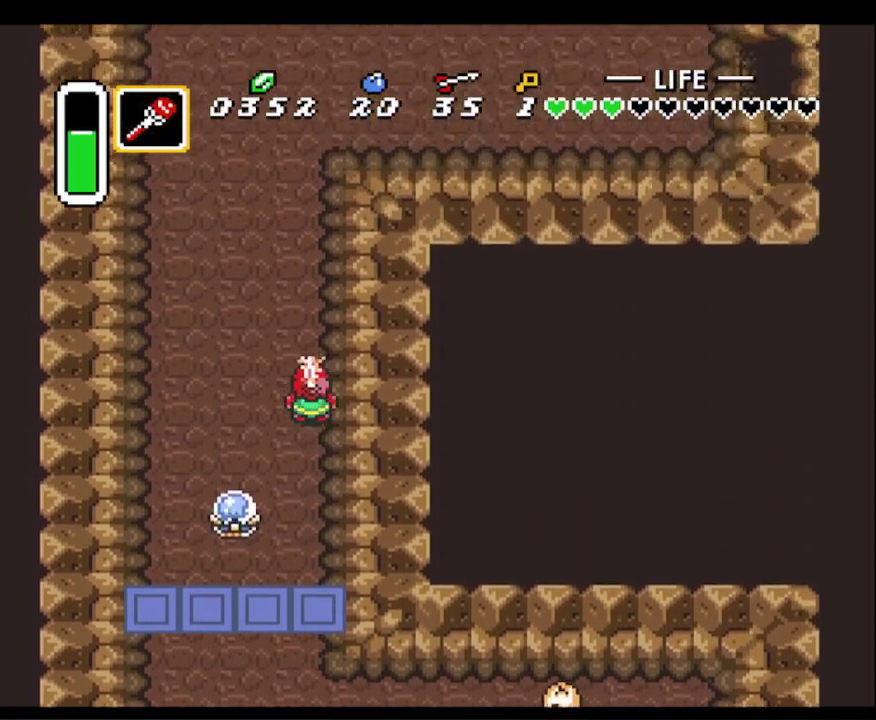
{"buttons": ["DPAD_UP"], "events": []}
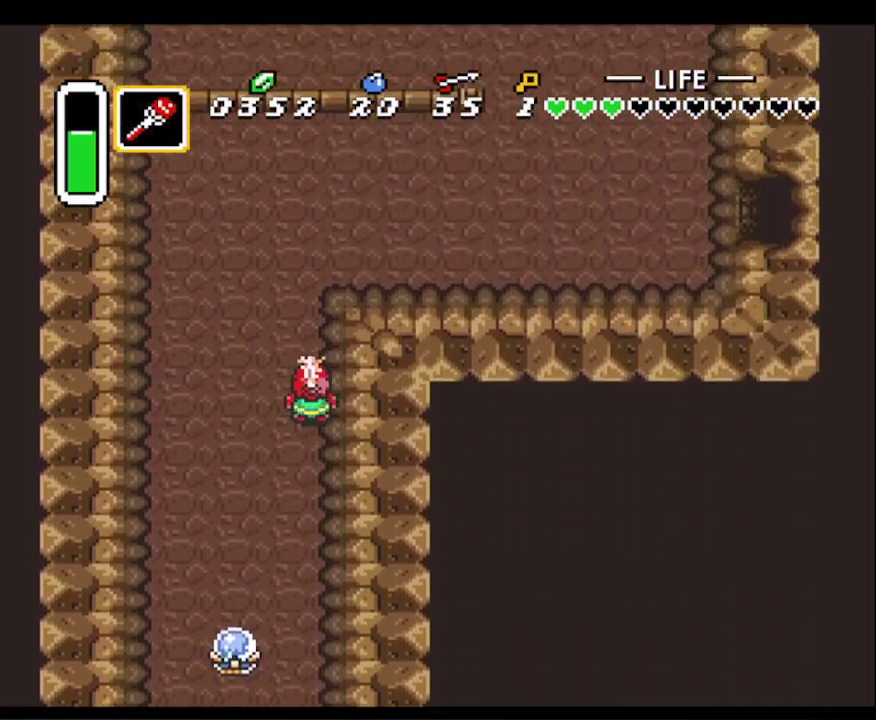
{"buttons": ["DPAD_UP"], "events": []}
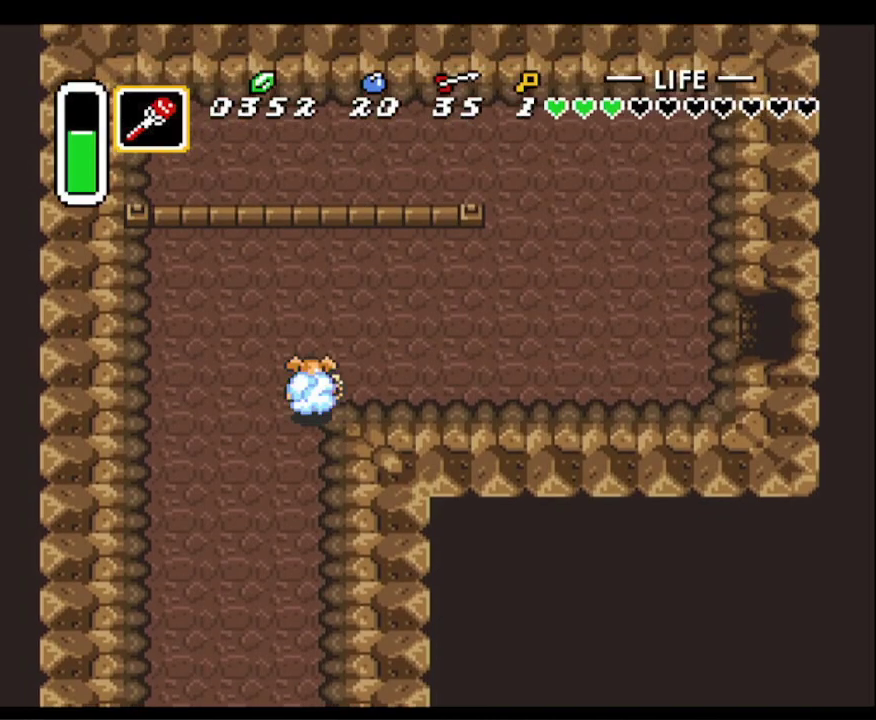
{"buttons": ["DPAD_UP"], "events": []}
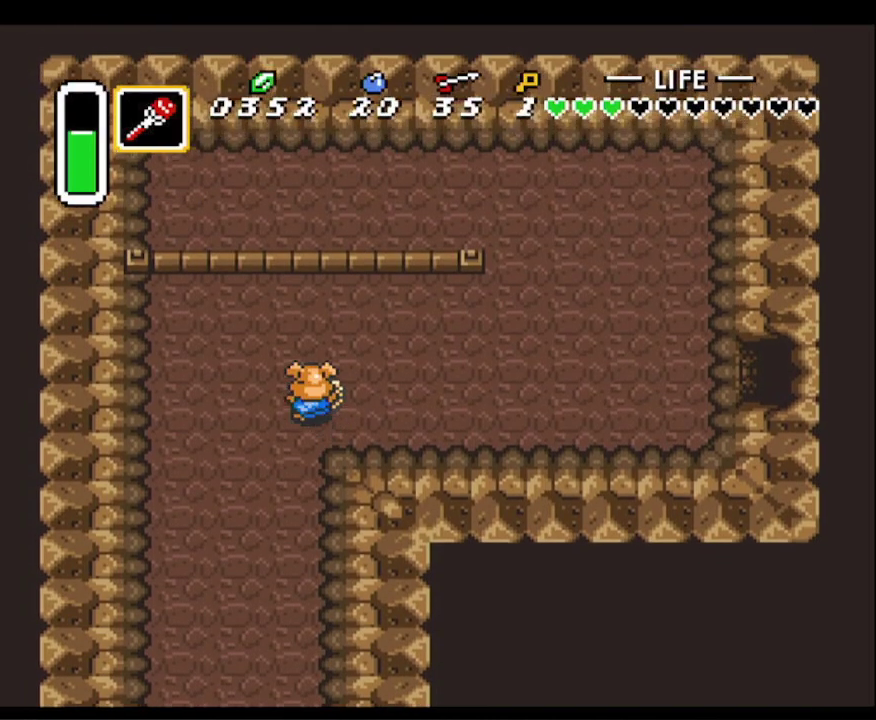
{"buttons": ["A"], "events": [[33, "DPAD_RIGHT", "down"], [67, "DPAD_UP", "up"], [83, "A", "down"], [250, "DPAD_RIGHT", "up"]]}
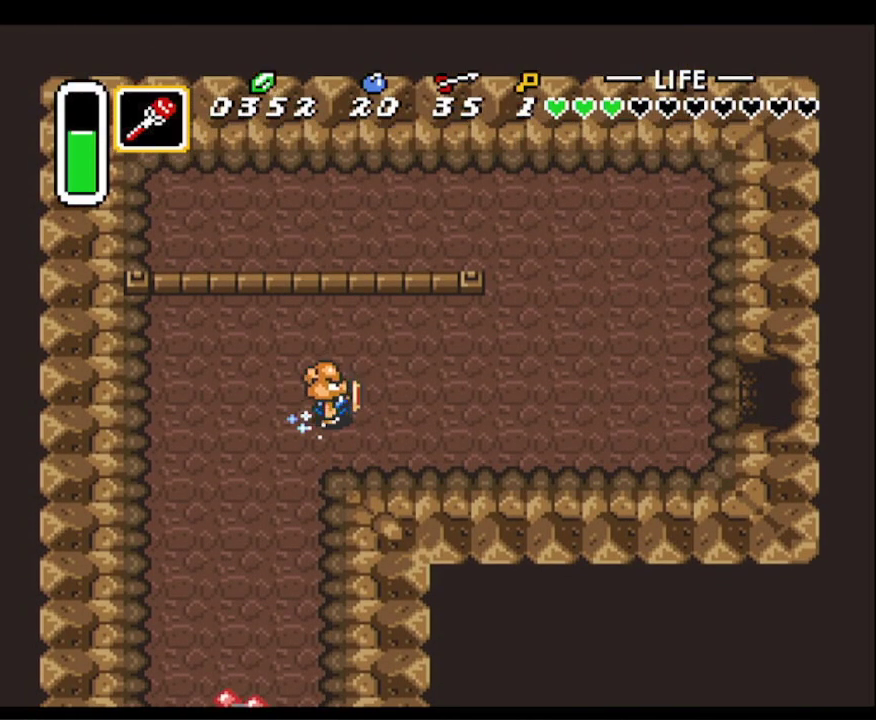
{"buttons": ["A"], "events": []}
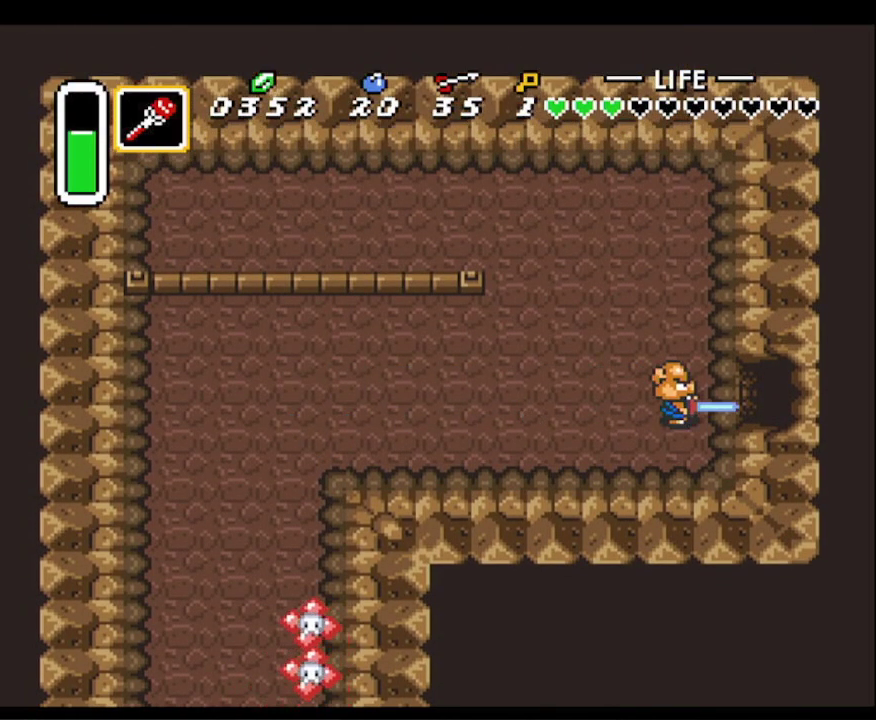
{"buttons": ["A"], "events": []}
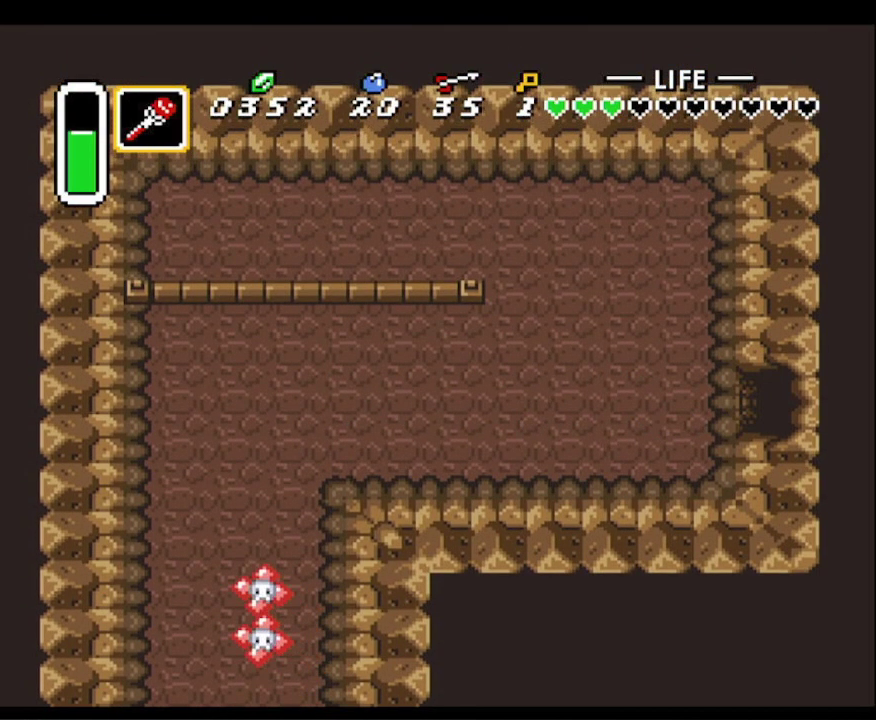
{"buttons": ["DPAD_DOWN", "DPAD_RIGHT"], "events": [[183, "DPAD_DOWN", "down"], [200, "A", "up"], [217, "DPAD_RIGHT", "down"]]}
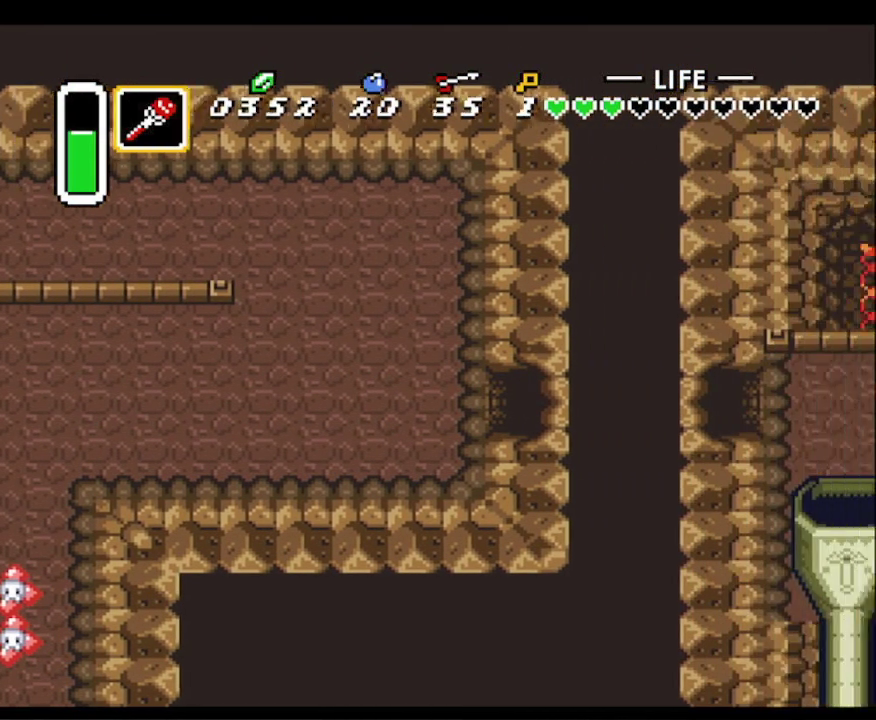
{"buttons": ["DPAD_DOWN", "DPAD_RIGHT"], "events": []}
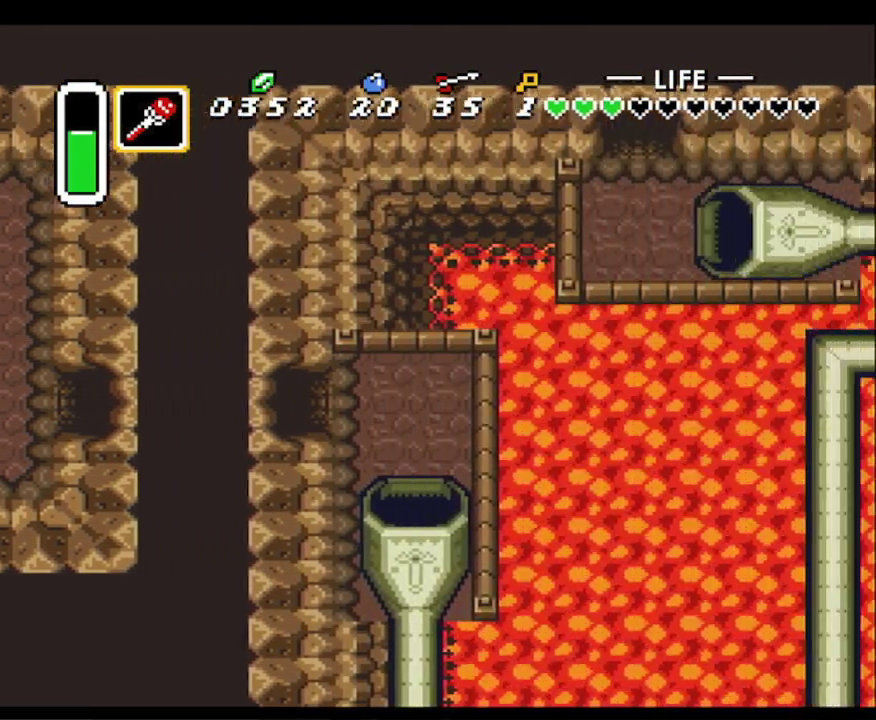
{"buttons": ["DPAD_DOWN", "DPAD_RIGHT"], "events": []}
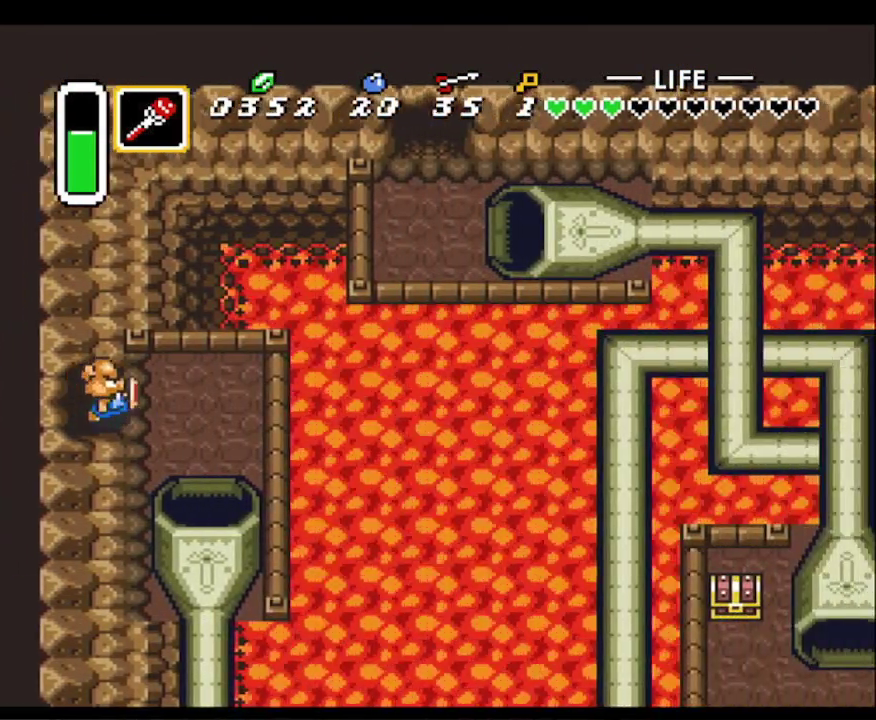
{"buttons": ["DPAD_DOWN"], "events": [[400, "DPAD_RIGHT", "up"]]}
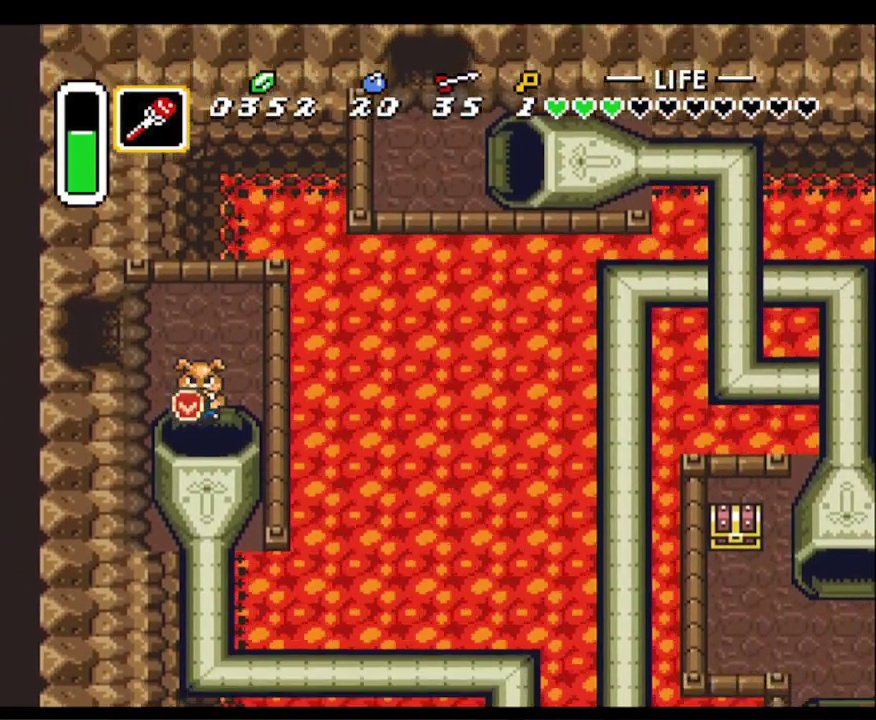
{"buttons": ["DPAD_DOWN"], "events": []}
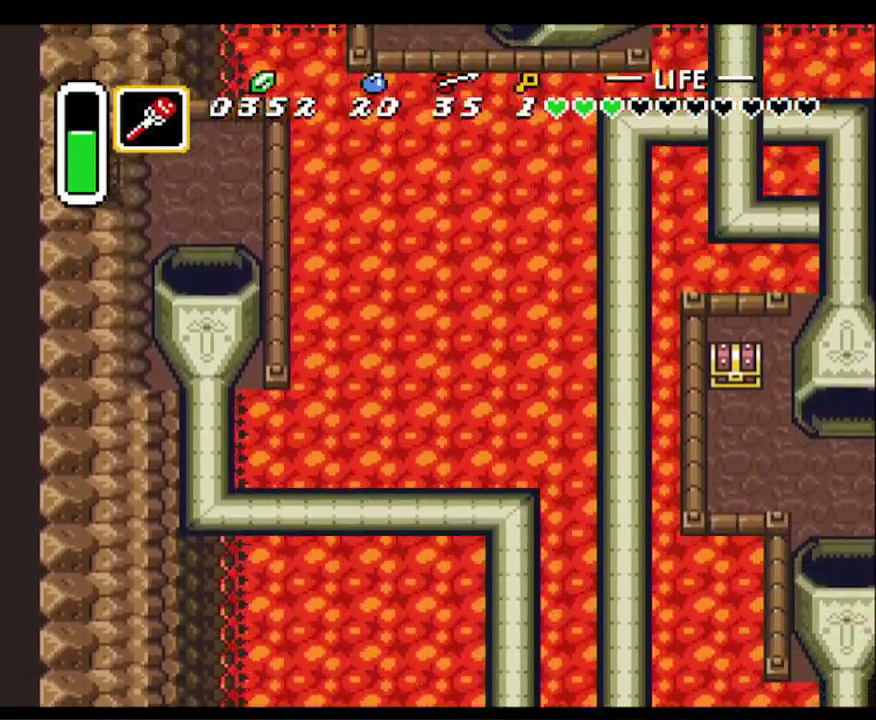
{"buttons": [], "events": [[167, "DPAD_DOWN", "up"]]}
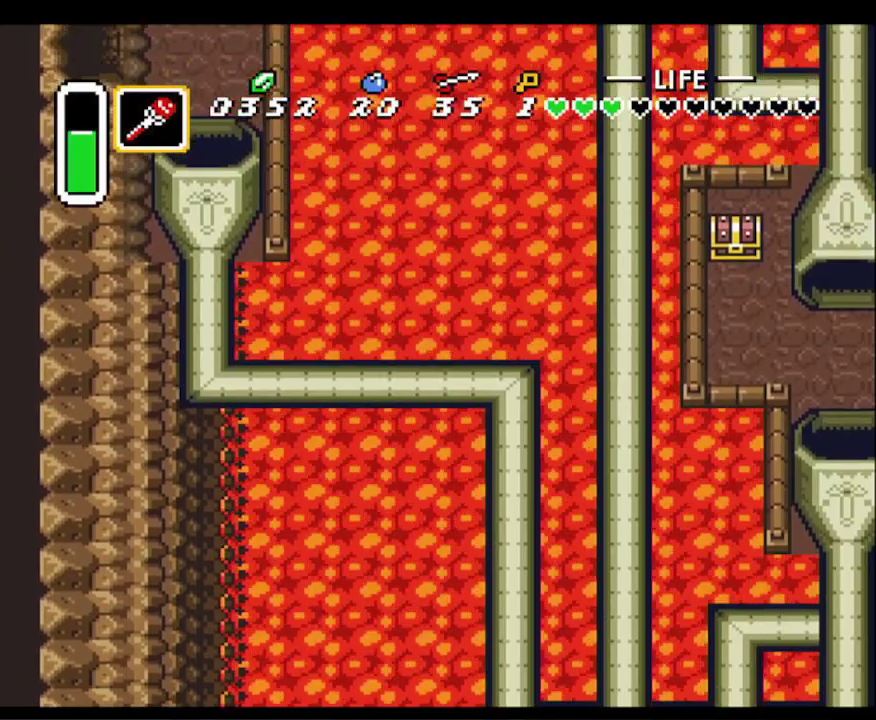
{"buttons": [], "events": []}
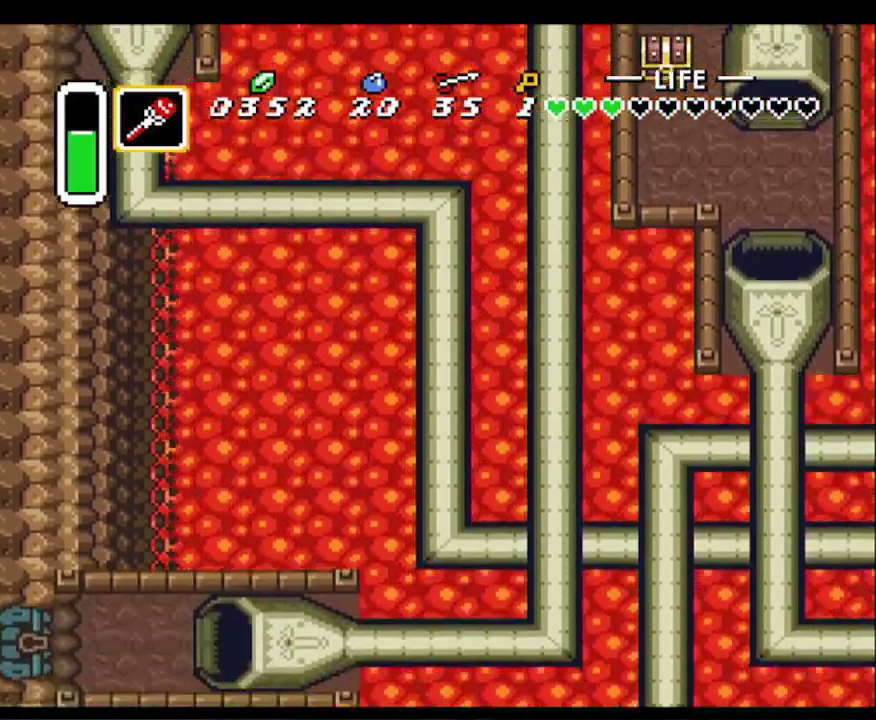
{"buttons": [], "events": []}
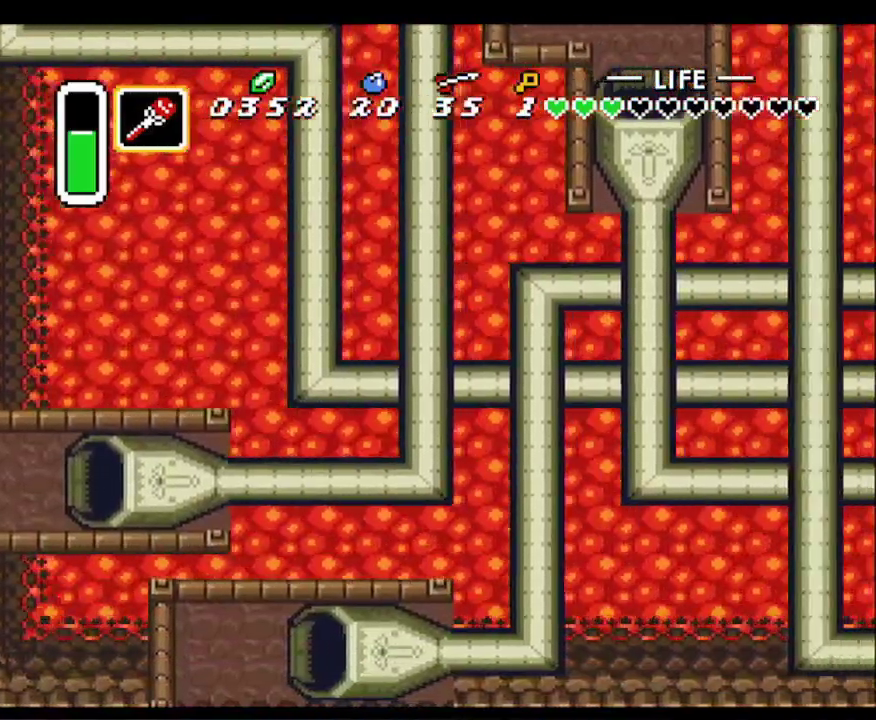
{"buttons": [], "events": []}
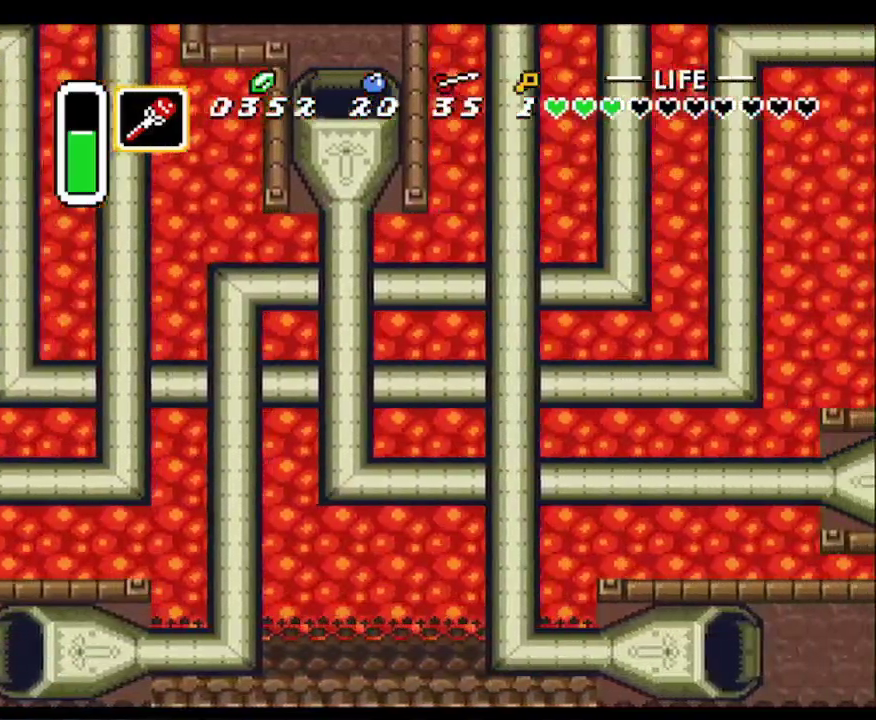
{"buttons": [], "events": []}
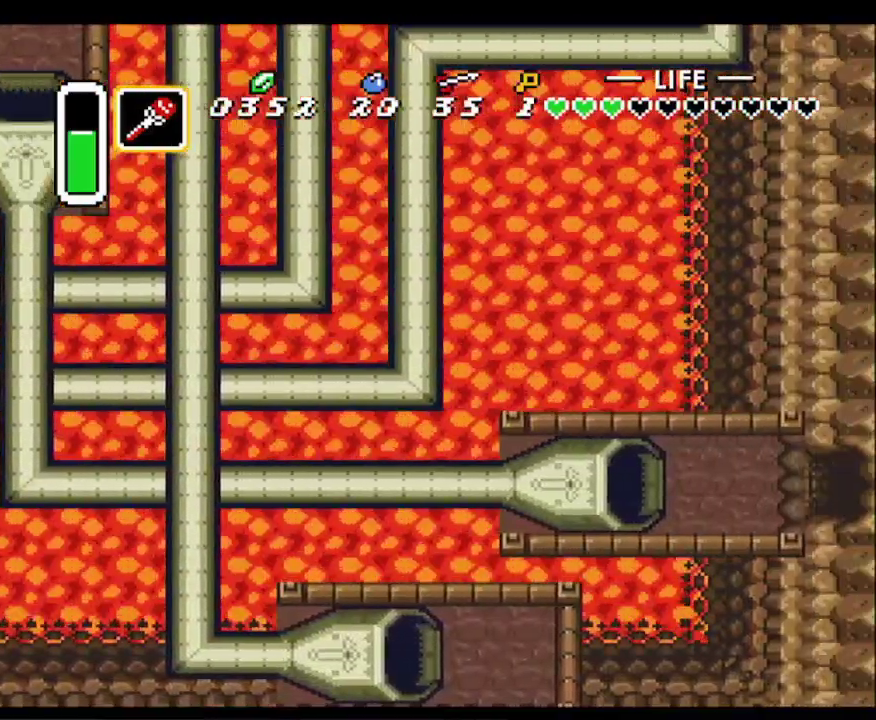
{"buttons": [], "events": []}
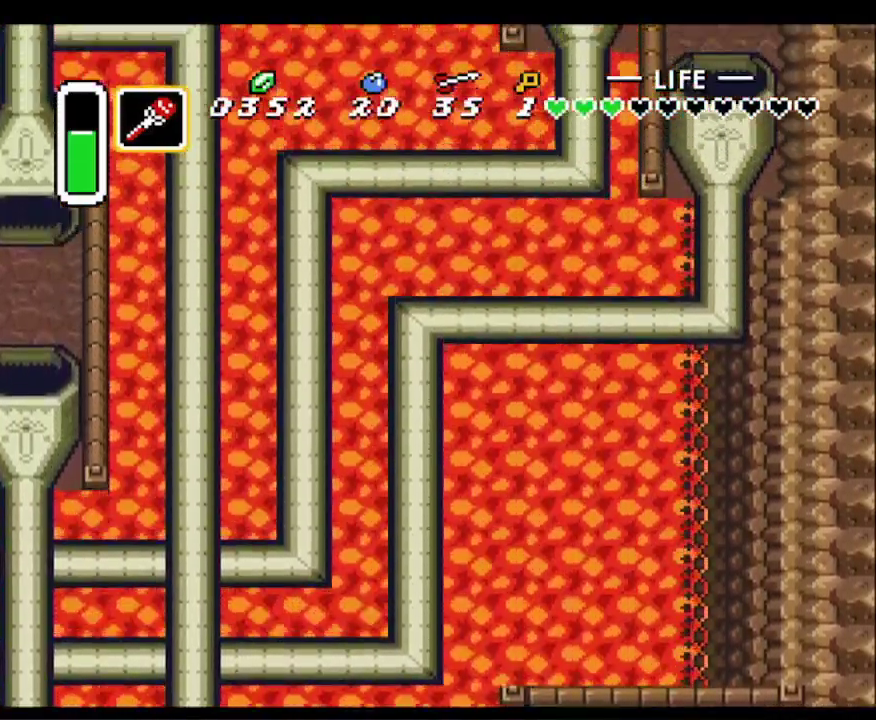
{"buttons": ["DPAD_UP"], "events": [[283, "DPAD_UP", "down"]]}
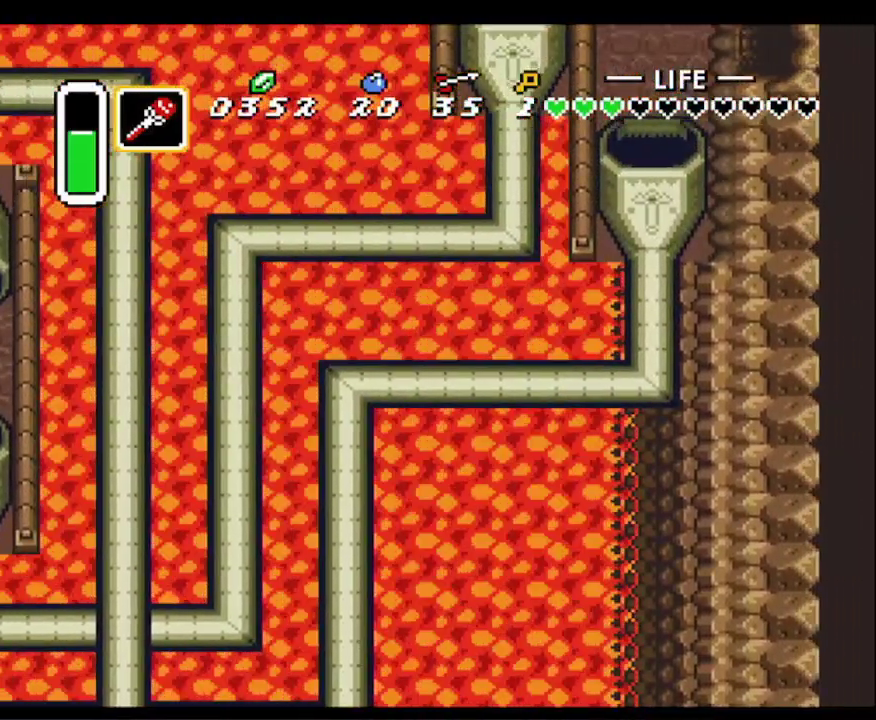
{"buttons": ["DPAD_UP"], "events": [[33, "DPAD_LEFT", "down"], [50, "DPAD_LEFT", "up"]]}
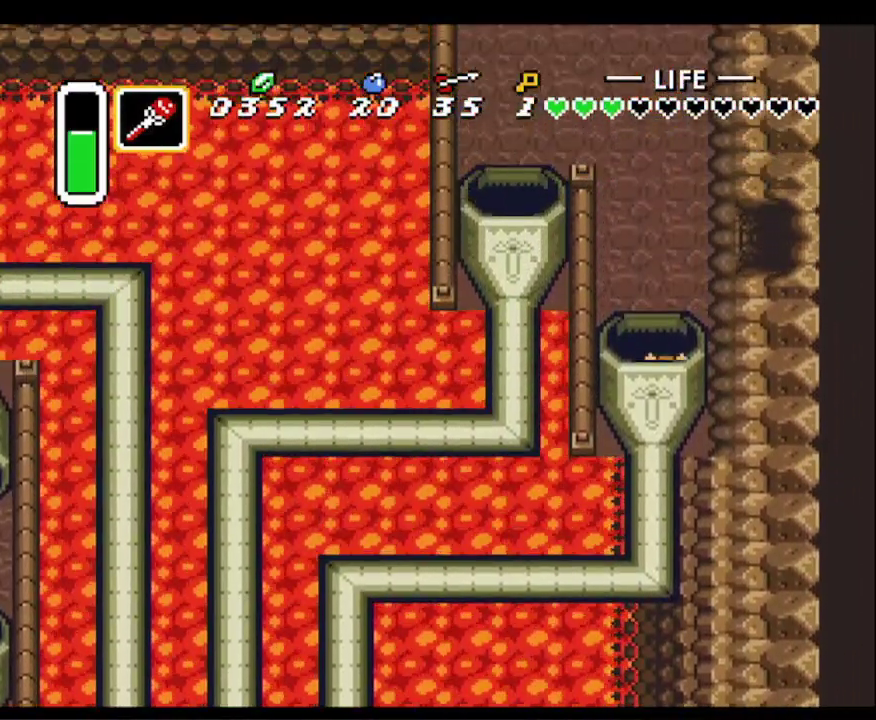
{"buttons": ["DPAD_UP", "DPAD_LEFT"], "events": [[250, "DPAD_LEFT", "down"]]}
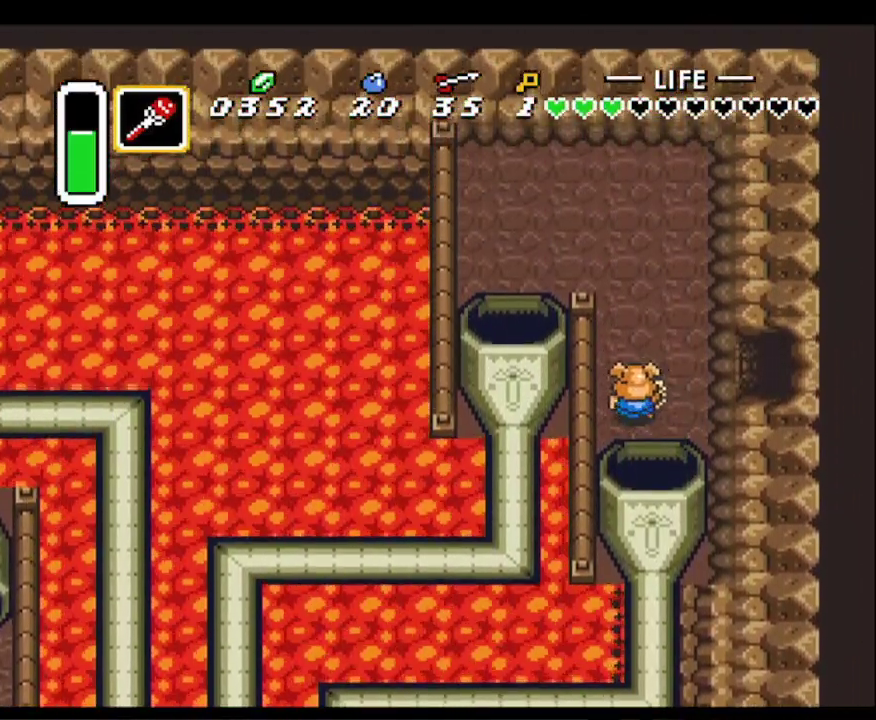
{"buttons": ["DPAD_UP", "DPAD_LEFT"], "events": [[17, "DPAD_LEFT", "up"], [383, "DPAD_LEFT", "down"]]}